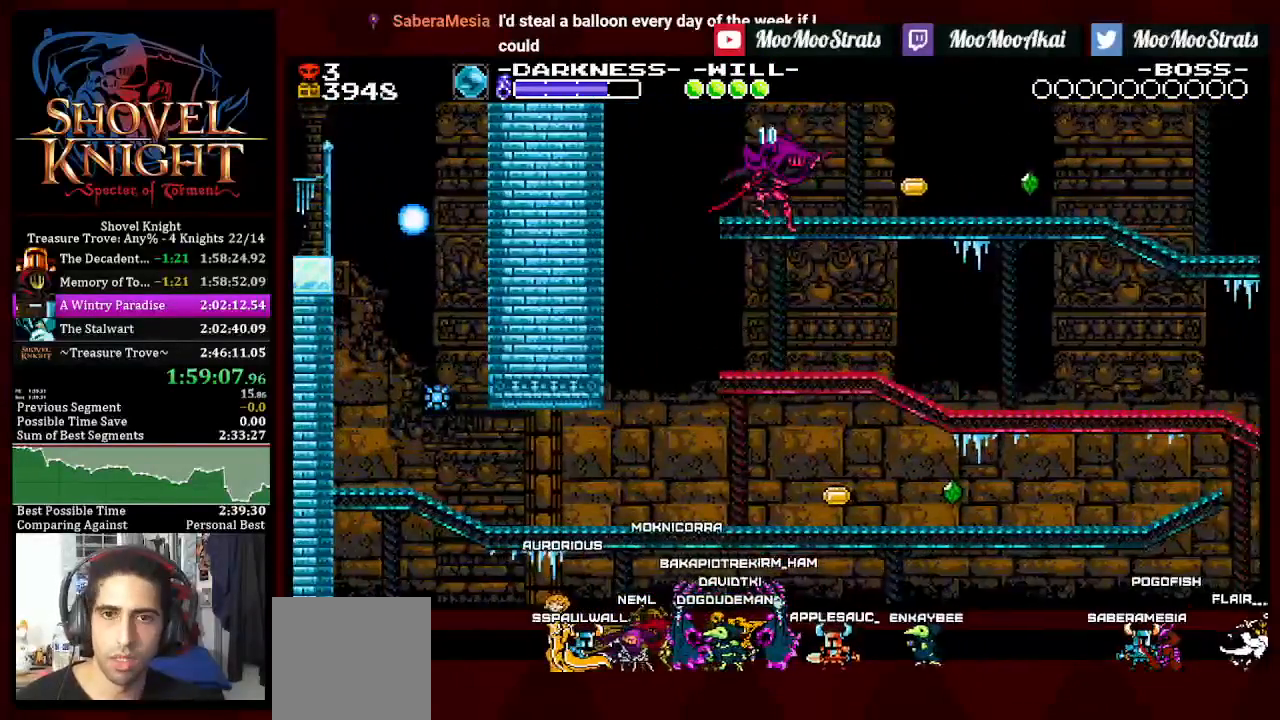
Gameplay with a controller (PlayStation layout); each line is a JSON object with the inputs held at the frame after it. "events" lists button and stick changes between this image and that frame as [ms after this image, input, new state], when the widget could be followed in between. Not read: START.
{"buttons": ["DPAD_DOWN", "DPAD_RIGHT"], "left_stick": "center", "right_stick": "center", "events": []}
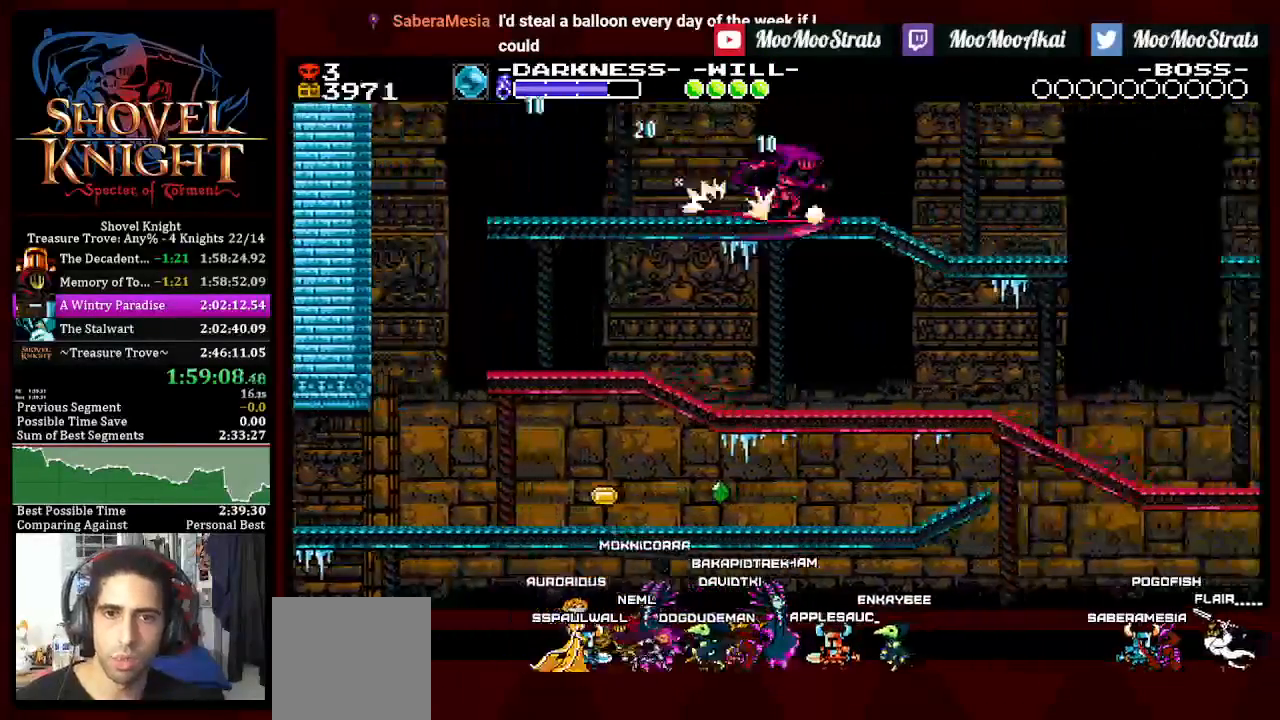
{"buttons": ["DPAD_DOWN", "DPAD_RIGHT"], "left_stick": "center", "right_stick": "center", "events": [[350, "CROSS", "down"], [467, "CROSS", "up"]]}
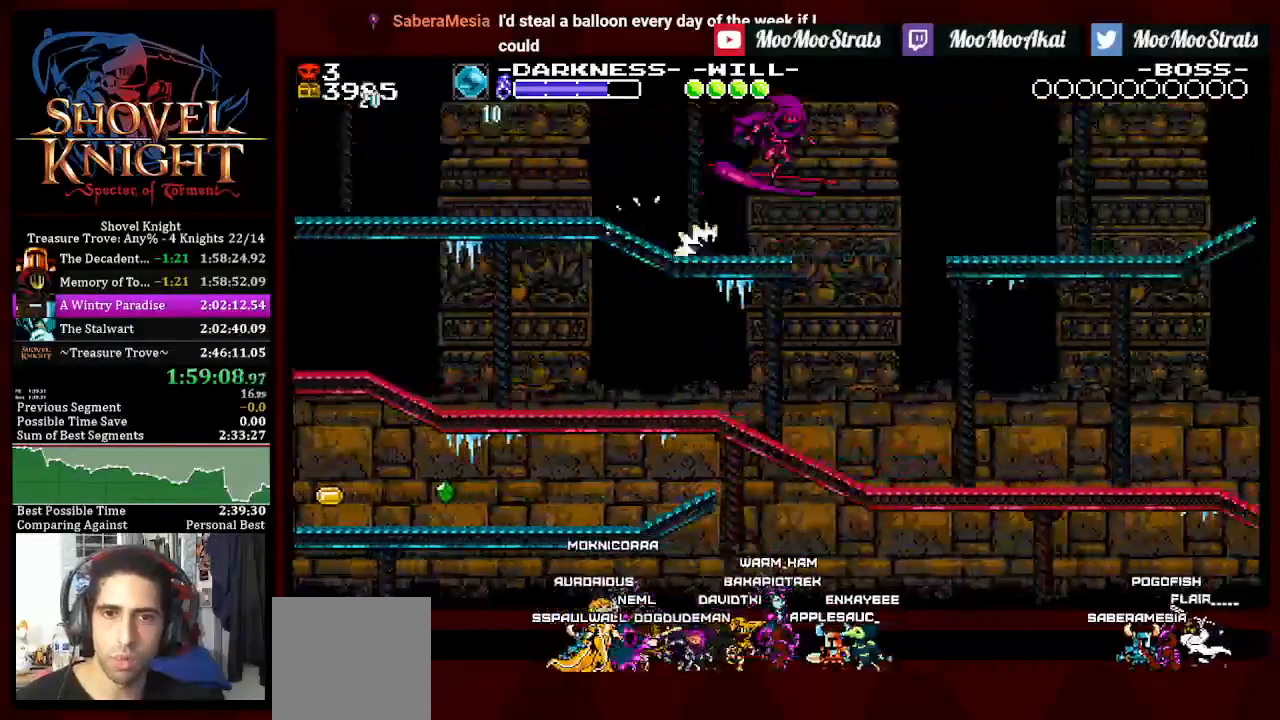
{"buttons": ["DPAD_DOWN", "DPAD_RIGHT"], "left_stick": "center", "right_stick": "center", "events": []}
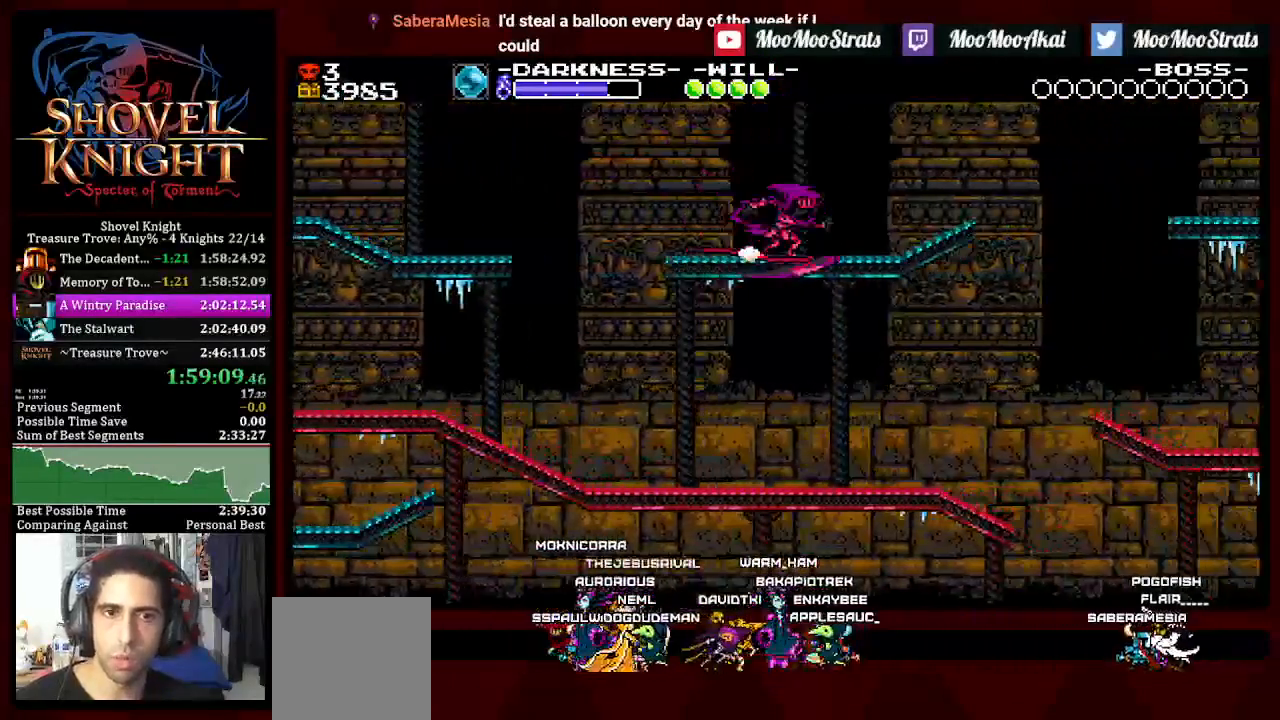
{"buttons": ["DPAD_DOWN", "DPAD_RIGHT"], "left_stick": "center", "right_stick": "center", "events": [[250, "CROSS", "down"], [367, "CROSS", "up"]]}
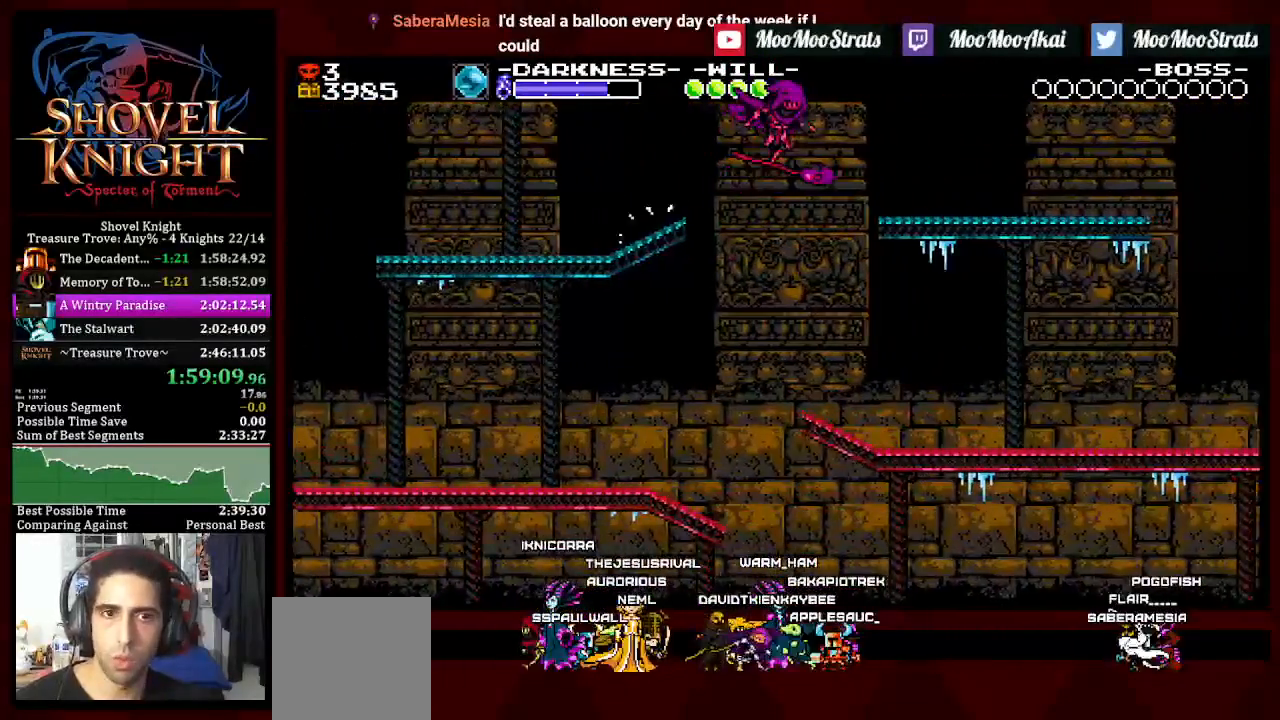
{"buttons": ["DPAD_DOWN", "DPAD_RIGHT"], "left_stick": "center", "right_stick": "center", "events": []}
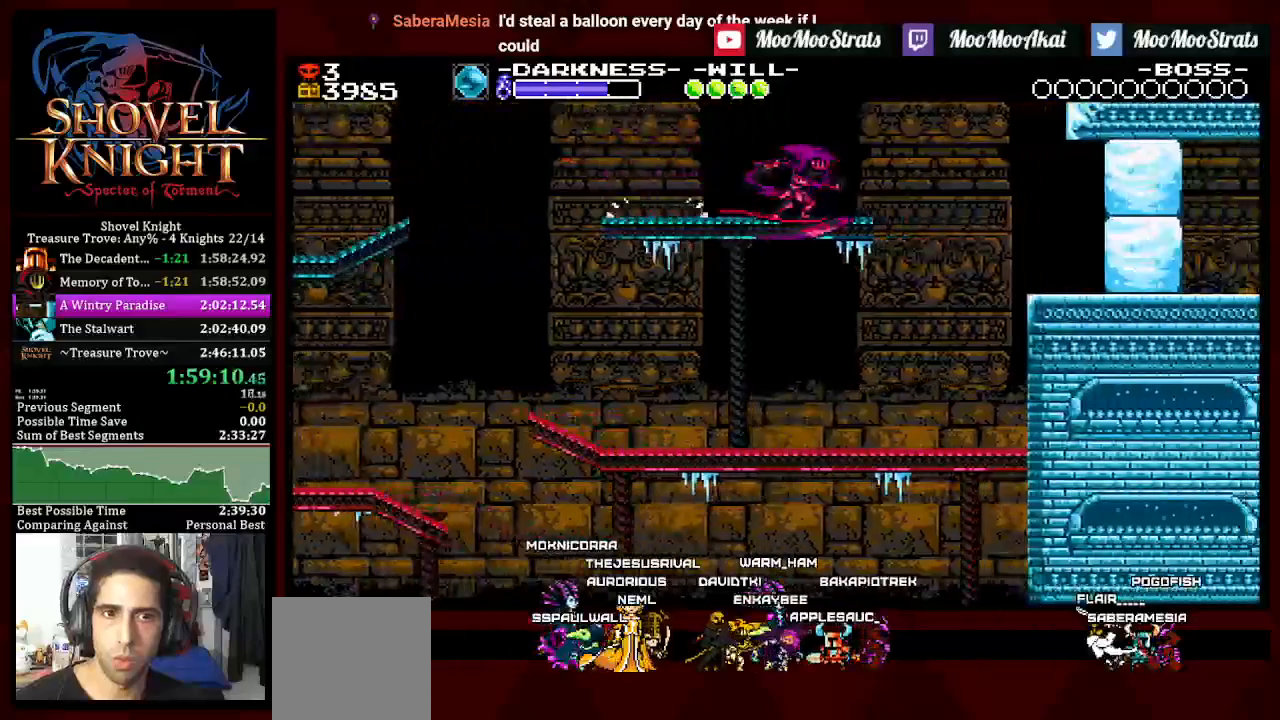
{"buttons": ["SQUARE", "DPAD_DOWN", "DPAD_RIGHT"], "left_stick": "center", "right_stick": "center", "events": [[267, "SQUARE", "down"]]}
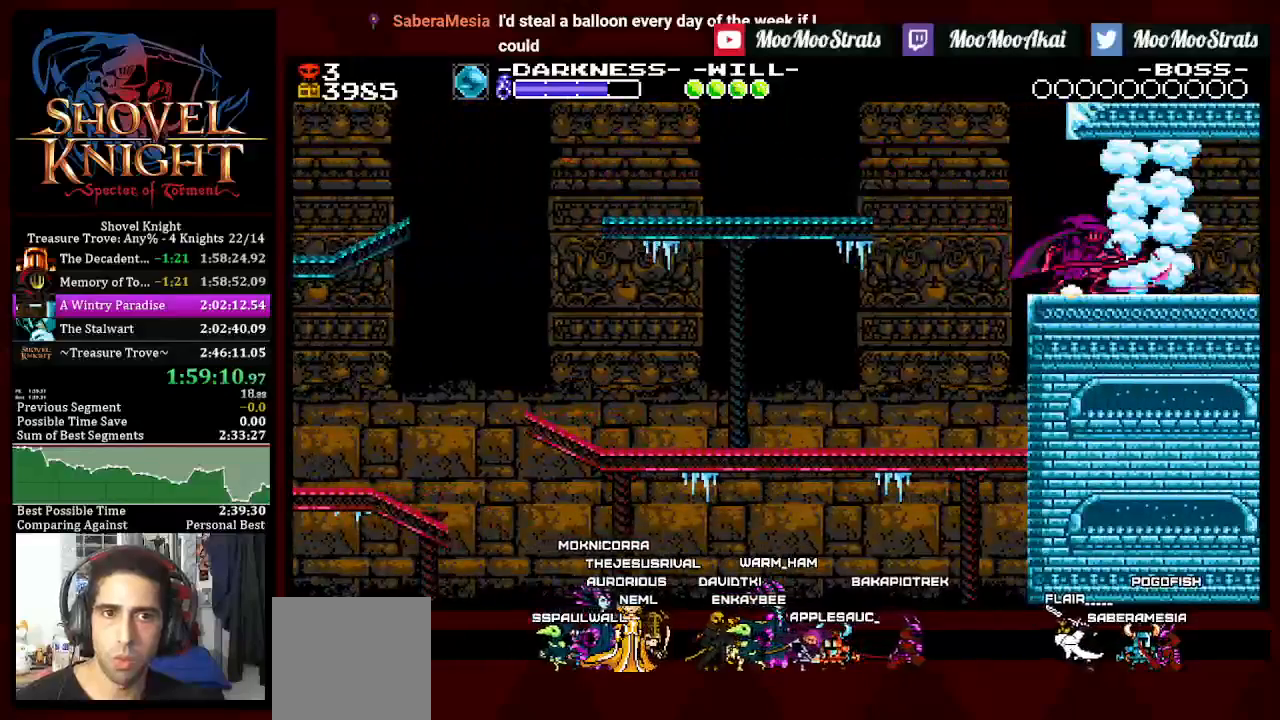
{"buttons": ["SQUARE", "DPAD_DOWN", "DPAD_RIGHT"], "left_stick": "center", "right_stick": "center", "events": []}
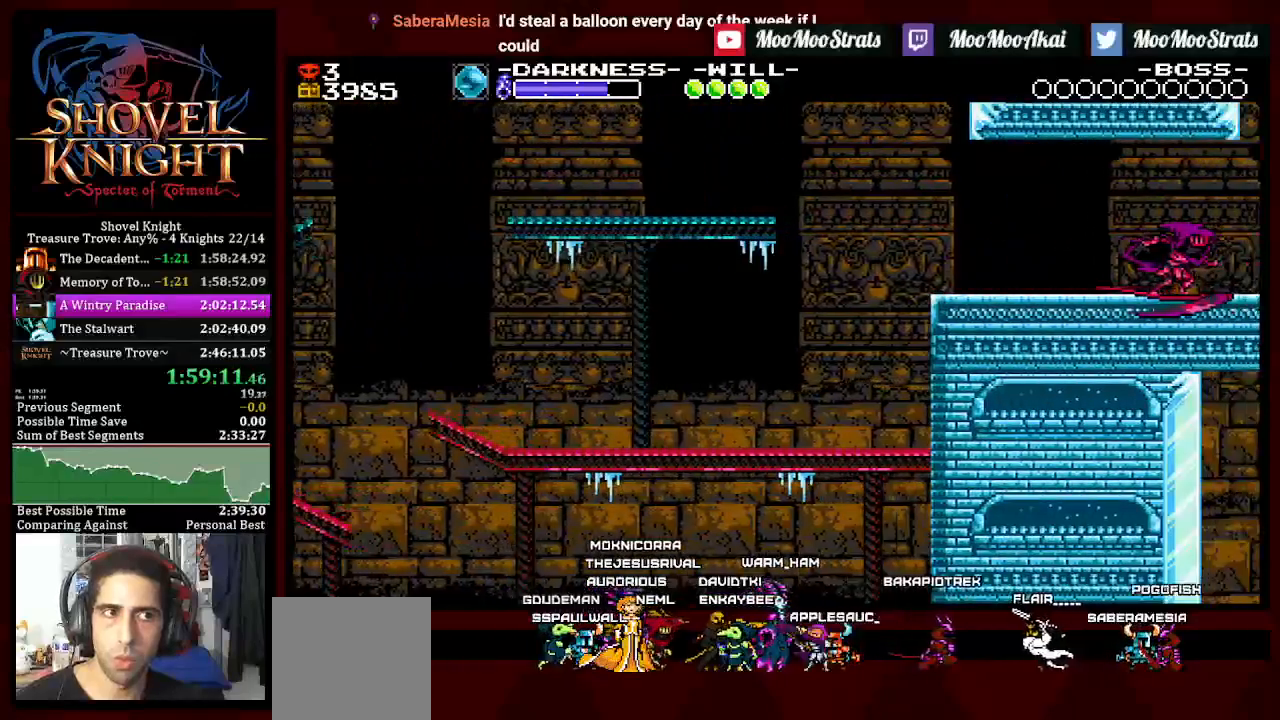
{"buttons": ["SQUARE", "DPAD_RIGHT"], "left_stick": "center", "right_stick": "center", "events": [[33, "DPAD_DOWN", "up"]]}
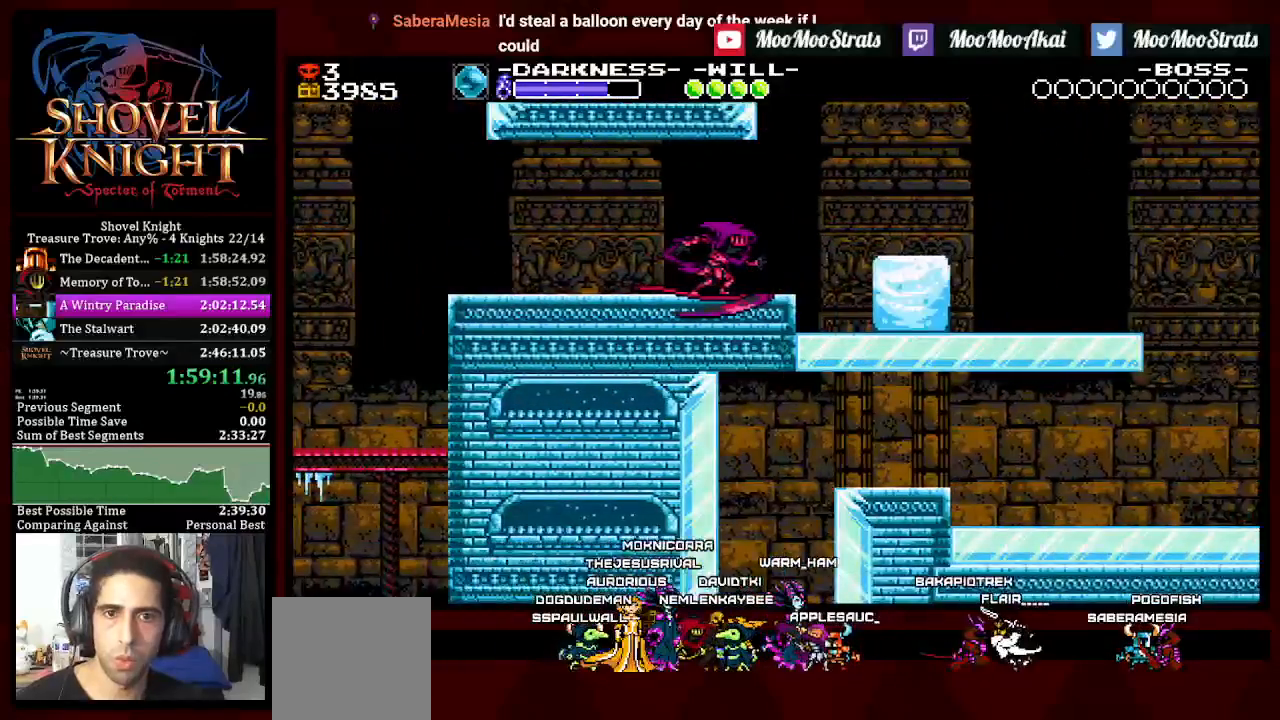
{"buttons": ["DPAD_RIGHT"], "left_stick": "center", "right_stick": "center", "events": [[17, "SQUARE", "up"]]}
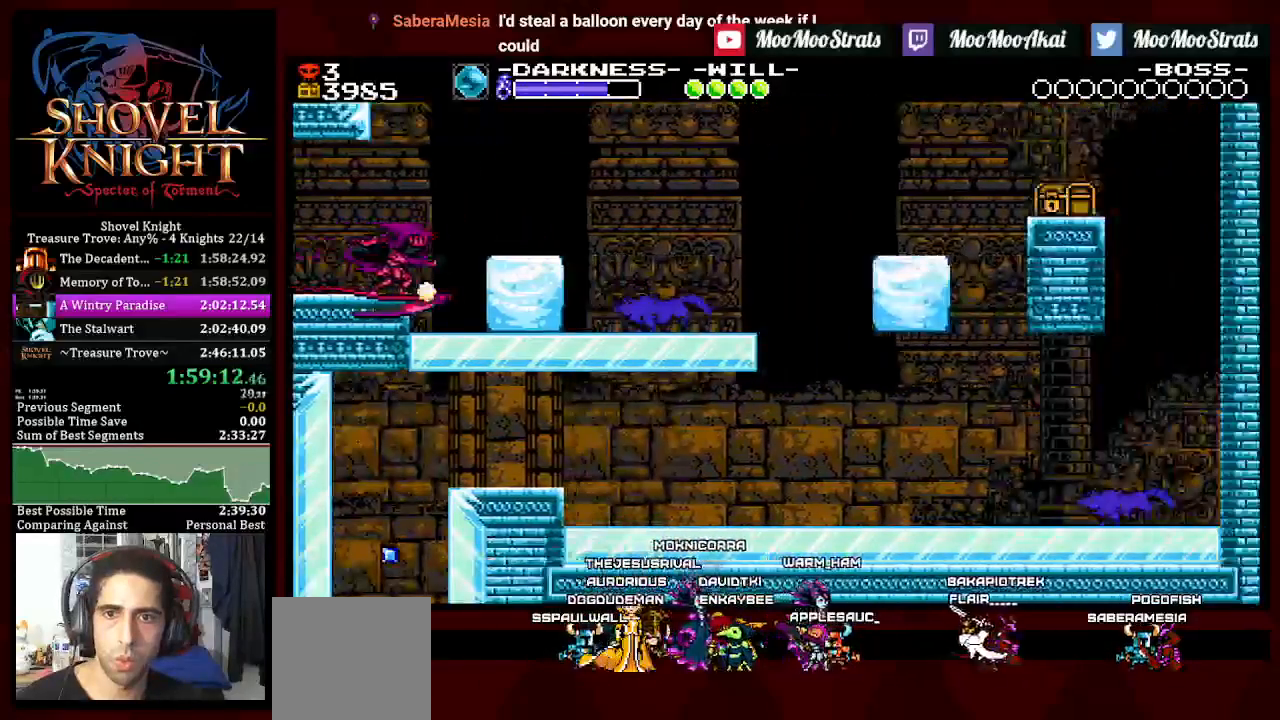
{"buttons": ["CROSS", "DPAD_RIGHT"], "left_stick": "center", "right_stick": "center", "events": [[67, "CROSS", "down"]]}
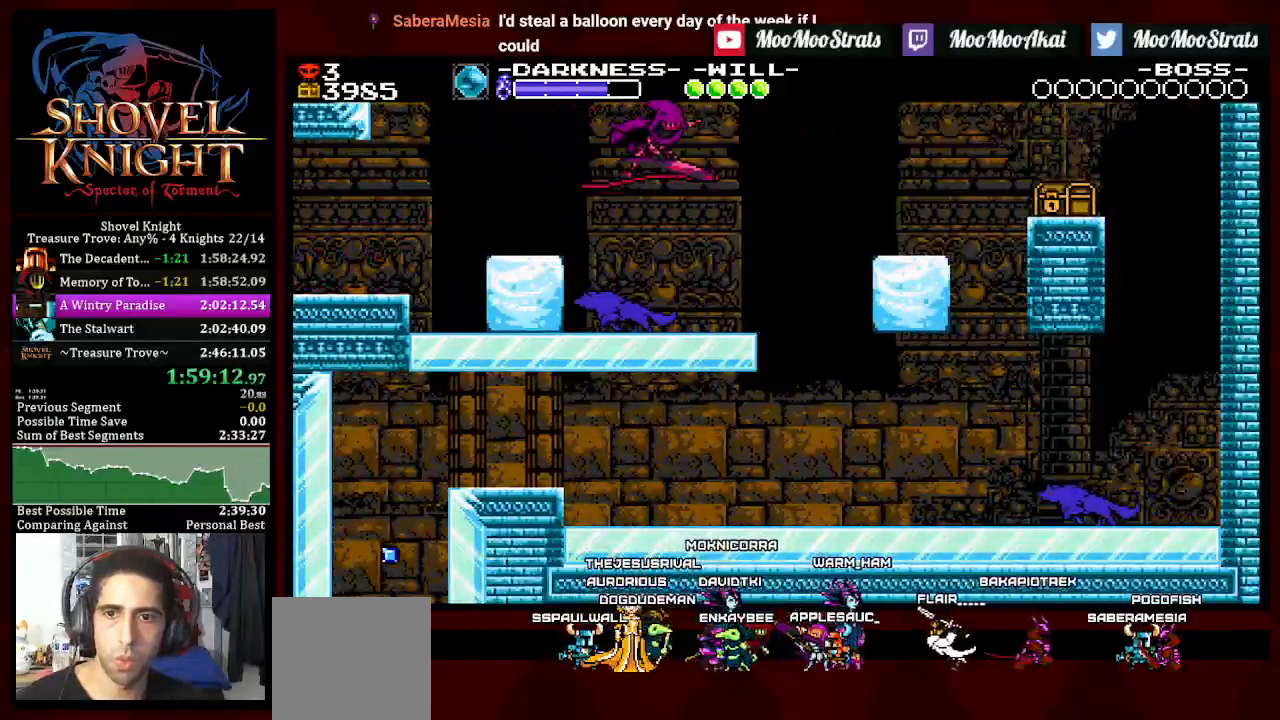
{"buttons": ["DPAD_DOWN", "DPAD_LEFT"], "left_stick": "center", "right_stick": "center", "events": [[100, "CROSS", "up"], [317, "DPAD_RIGHT", "up"], [367, "DPAD_LEFT", "down"], [400, "DPAD_DOWN", "down"]]}
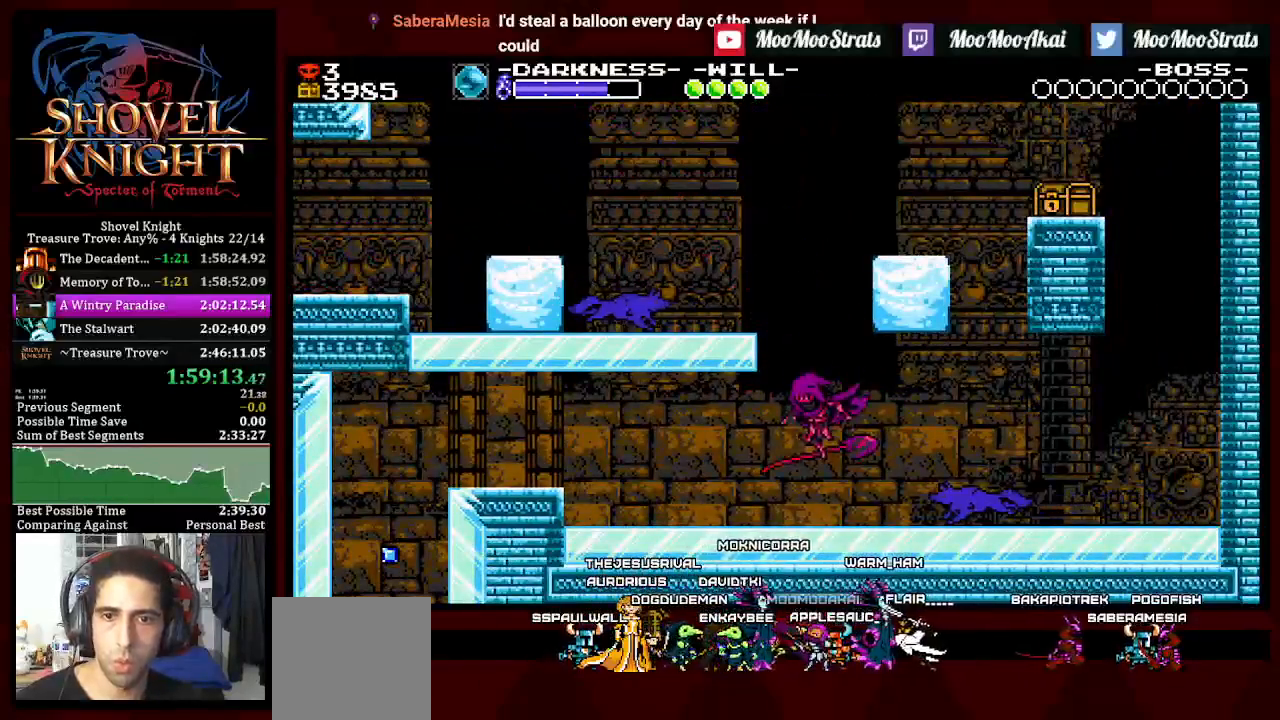
{"buttons": ["CROSS", "DPAD_UP", "DPAD_LEFT"], "left_stick": "center", "right_stick": "center", "events": [[433, "DPAD_DOWN", "up"], [450, "CROSS", "down"], [450, "DPAD_UP", "down"]]}
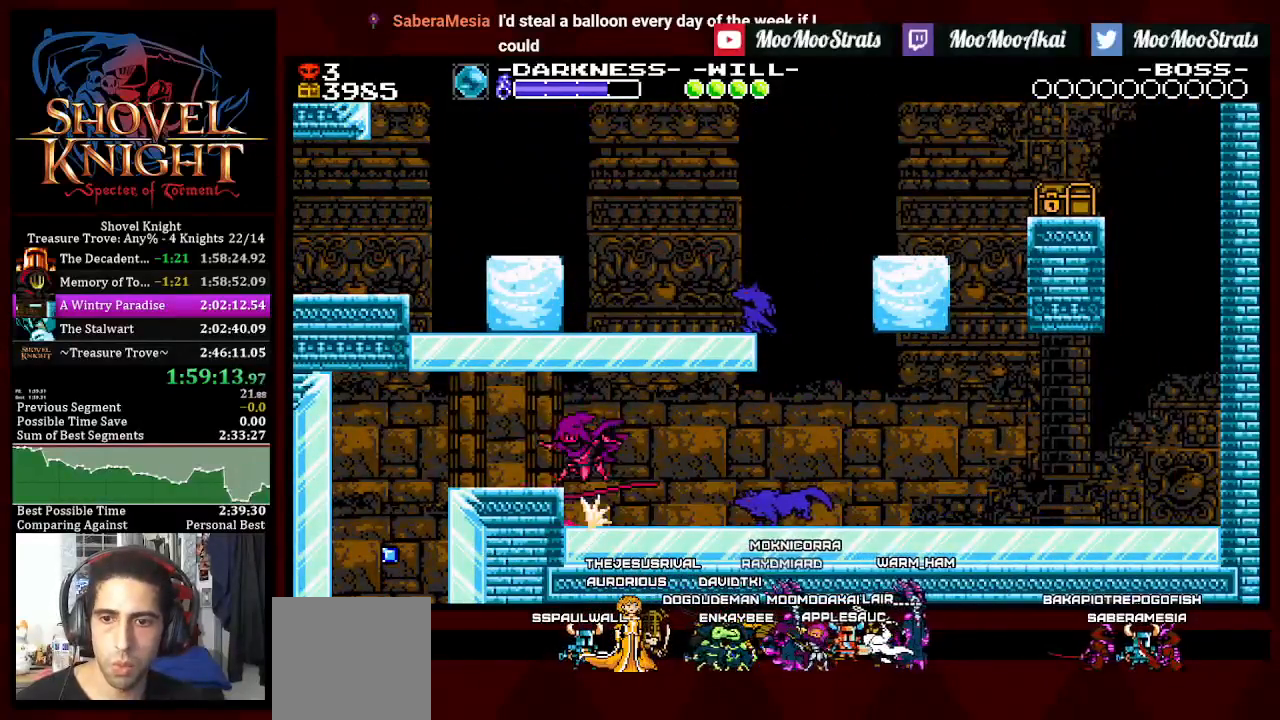
{"buttons": ["CROSS", "DPAD_RIGHT"], "left_stick": "center", "right_stick": "center", "events": [[417, "DPAD_RIGHT", "down"], [417, "DPAD_UP", "up"], [467, "DPAD_LEFT", "up"]]}